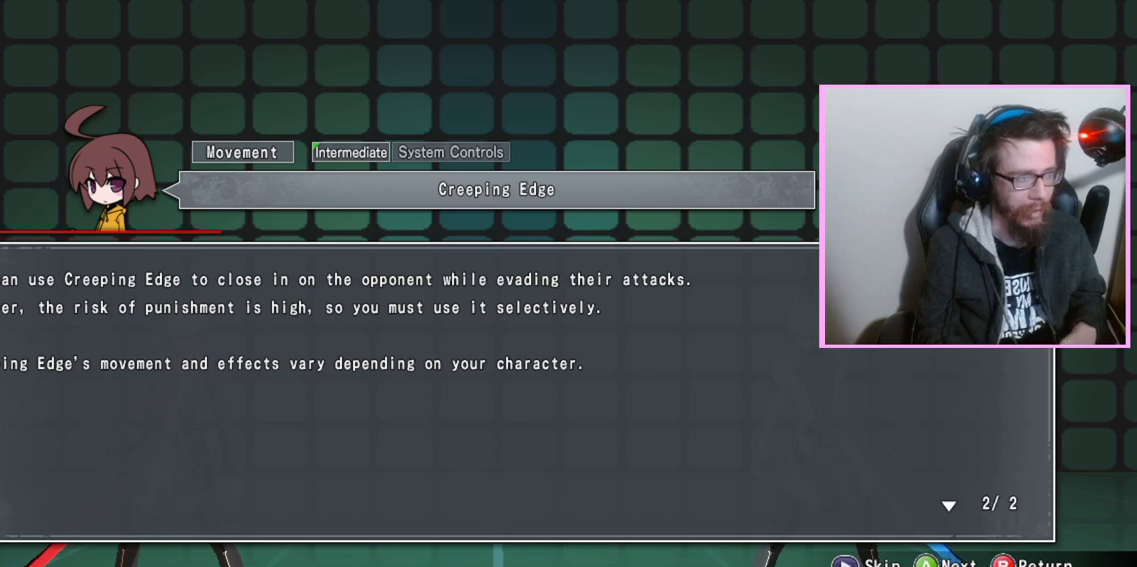
Gameplay with a controller (arcade stick); each line is a JSON object with the inputs held at the frame after it. "events" lists button and stick changes between this image and that frame as [ms after this image, input, new state], when the widget could be followed in between. Not read: L3 R3 other_buttons.
{"buttons": [], "events": [[267, "D", "down"], [333, "D", "up"]]}
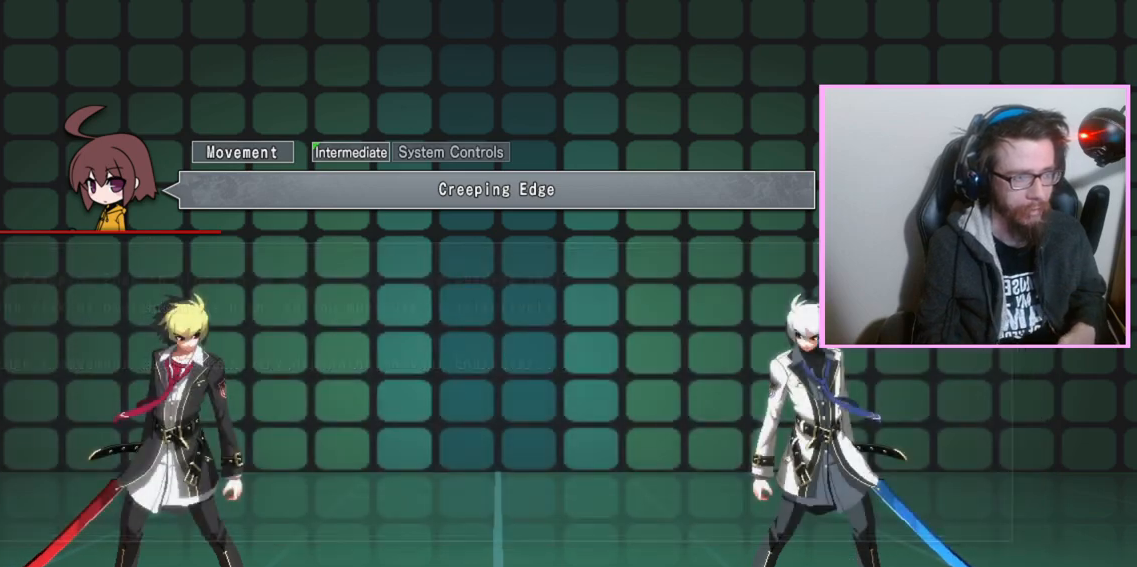
{"buttons": [], "events": []}
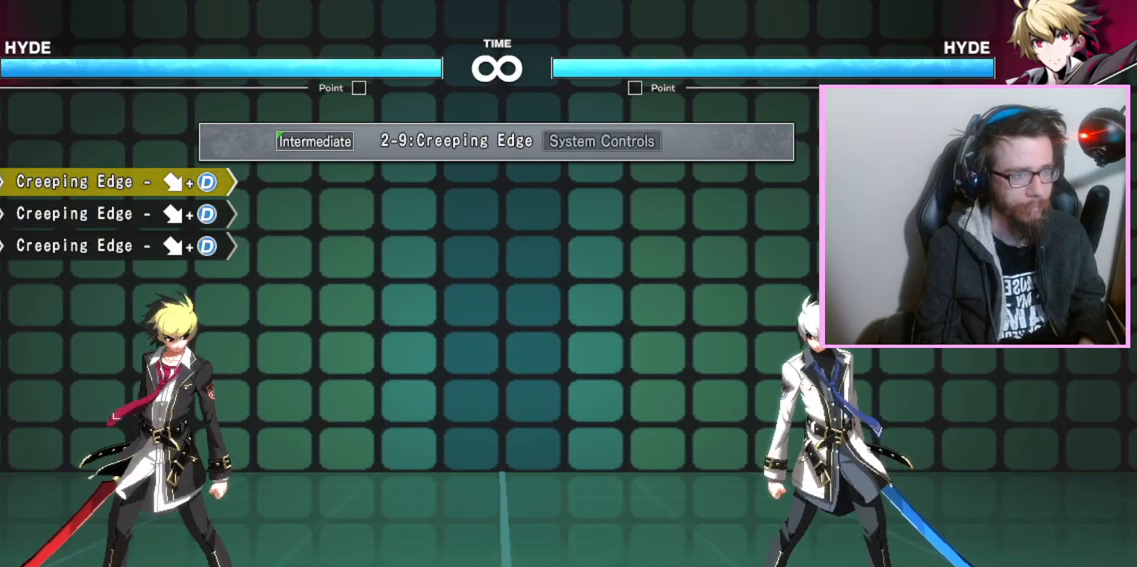
{"buttons": [], "events": []}
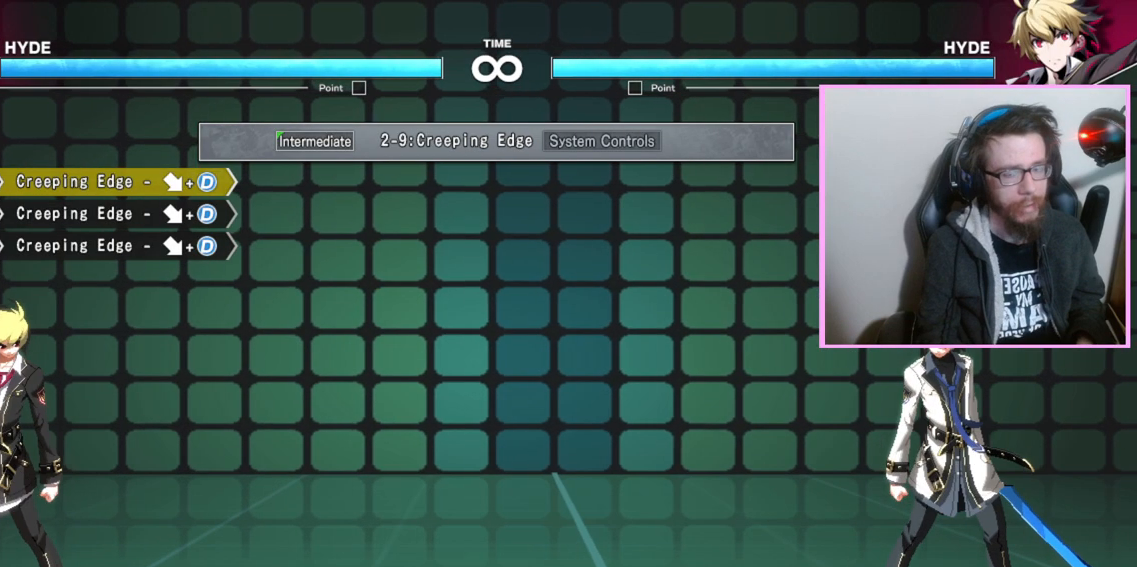
{"buttons": [], "events": []}
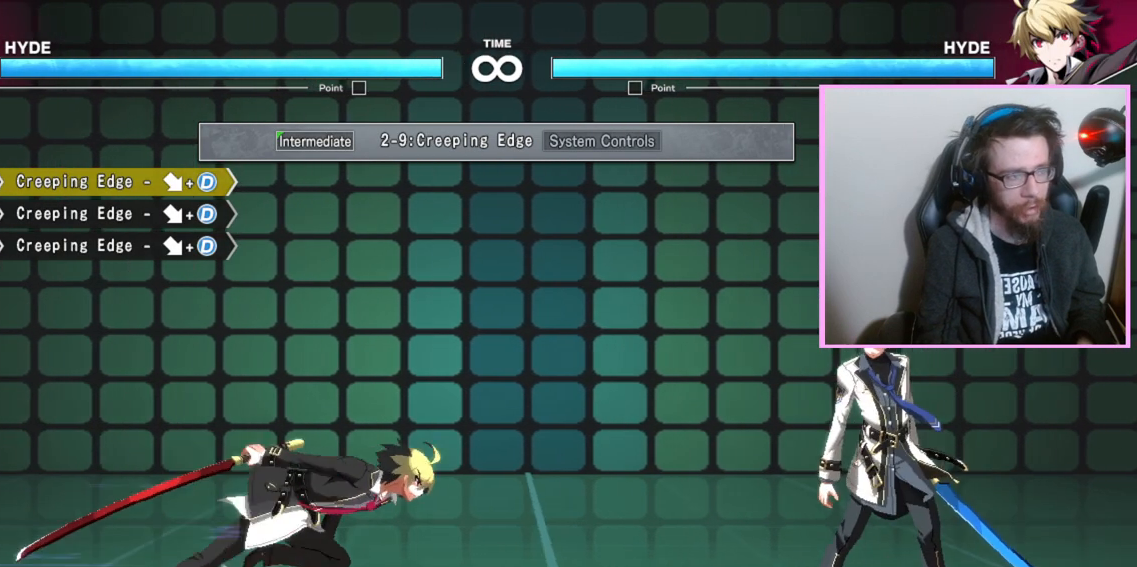
{"buttons": [], "events": []}
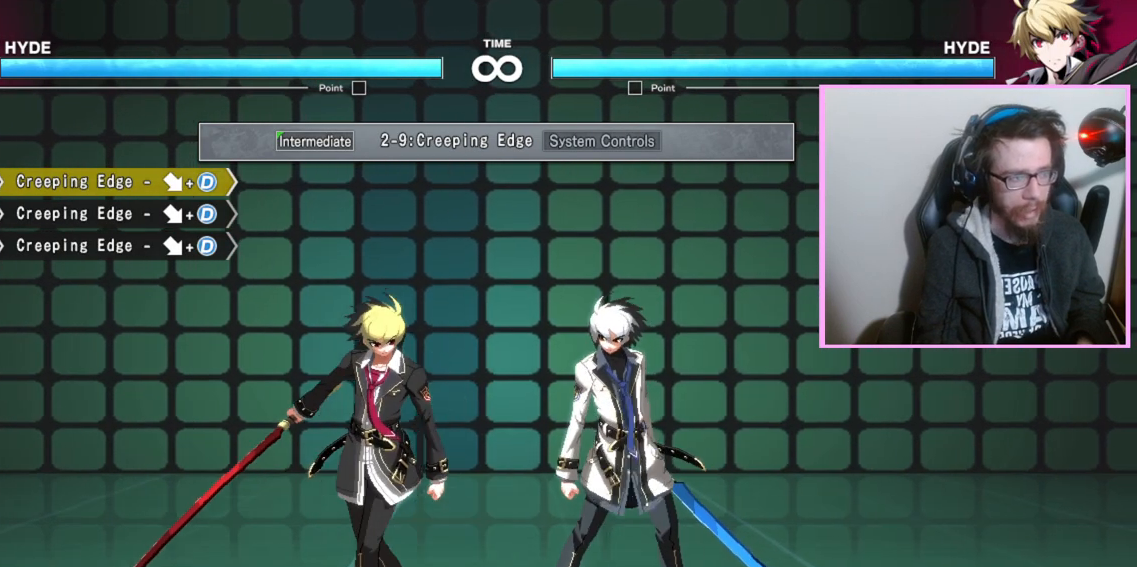
{"buttons": [], "events": []}
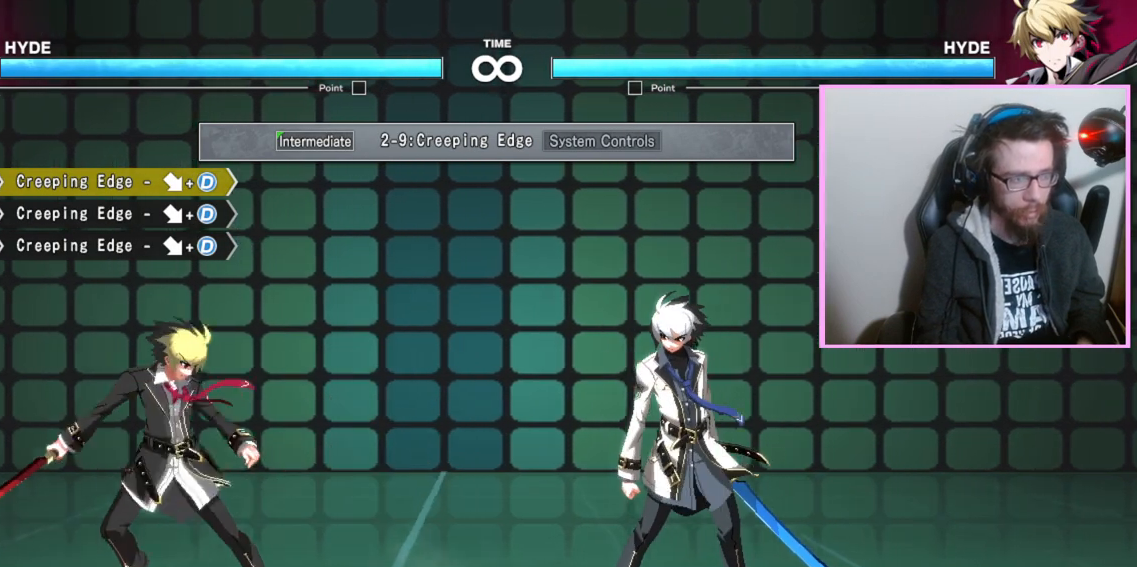
{"buttons": [], "events": [[267, "D", "down"], [333, "D", "up"]]}